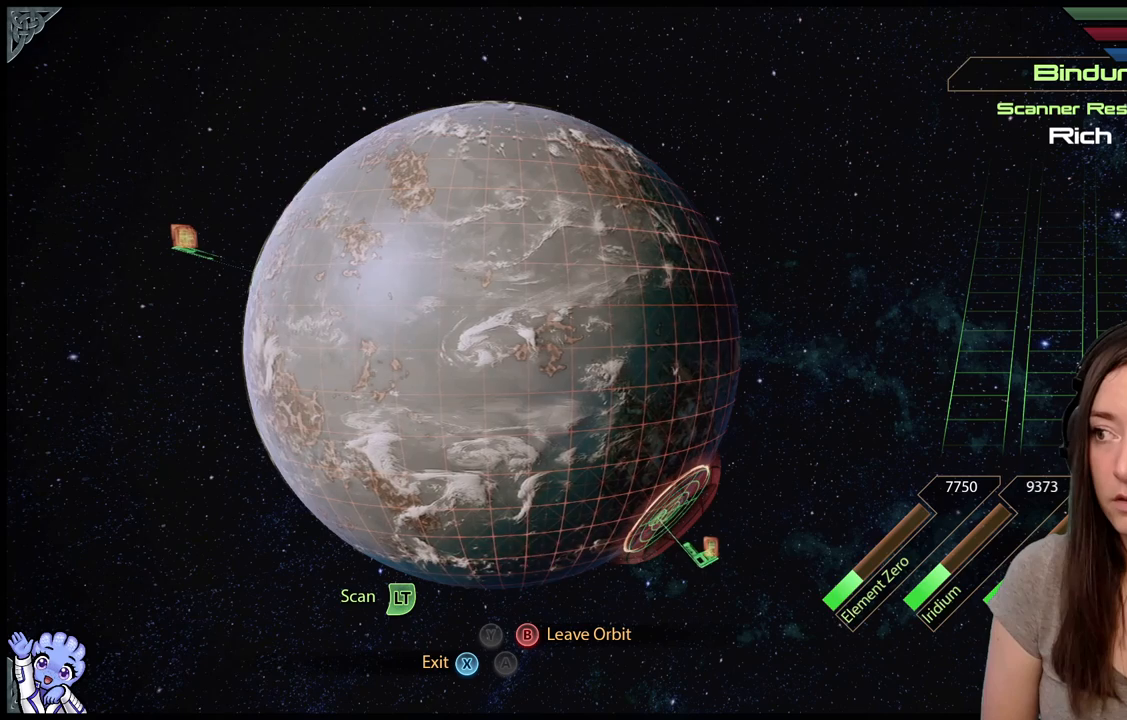
Gameplay with a controller (Xbox layout); each line is a JSON object with the inputs held at the frame after it. "events" lists button and stick changes between this image and that frame as [ms after this image, input, new state], when the widget could be followed in between. Not read: SHARE.
{"buttons": [], "left_stick": "down-right", "right_stick": "center", "events": [[400, "left_stick", "down-right"]]}
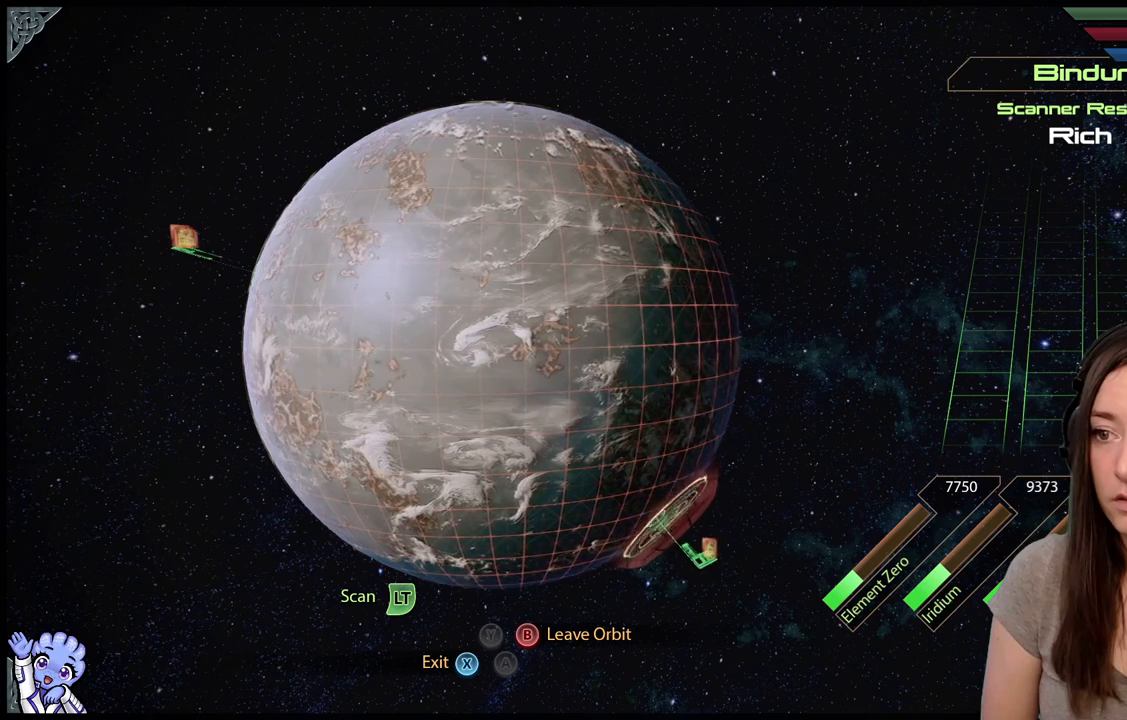
{"buttons": [], "left_stick": "right", "right_stick": "center", "events": [[450, "left_stick", "right"]]}
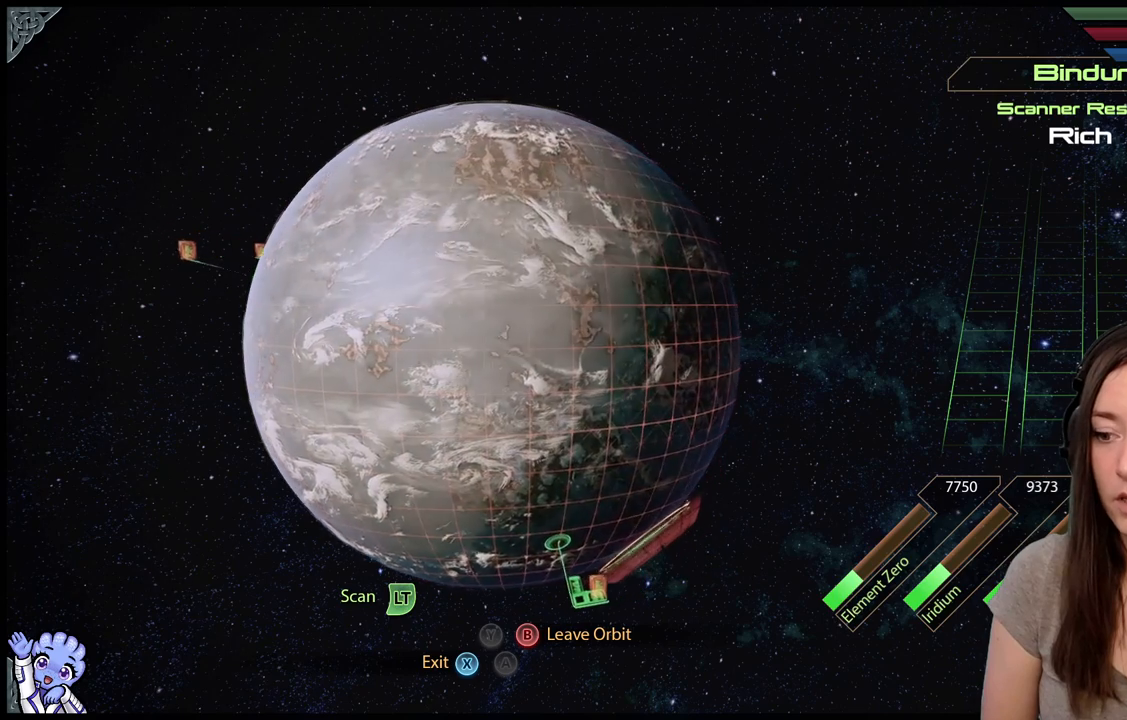
{"buttons": [], "left_stick": "up-left", "right_stick": "center", "events": [[100, "left_stick", "up-right"], [217, "left_stick", "center"], [450, "left_stick", "up"], [500, "left_stick", "up-left"]]}
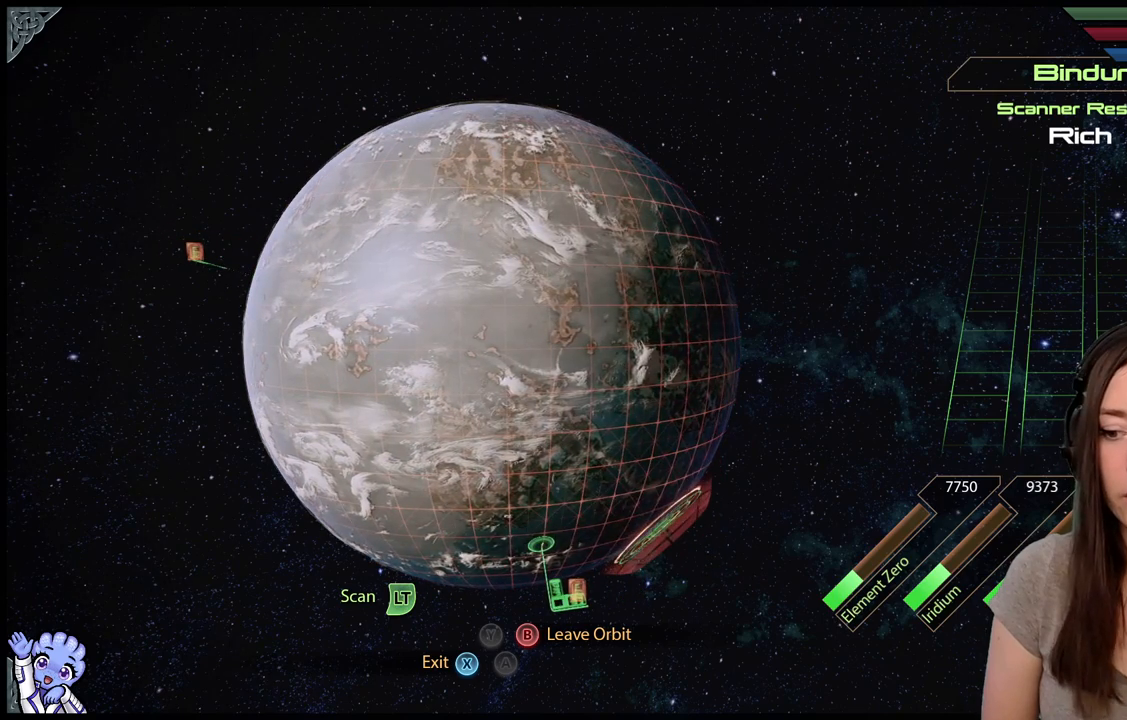
{"buttons": [], "left_stick": "left", "right_stick": "center", "events": [[400, "left_stick", "left"]]}
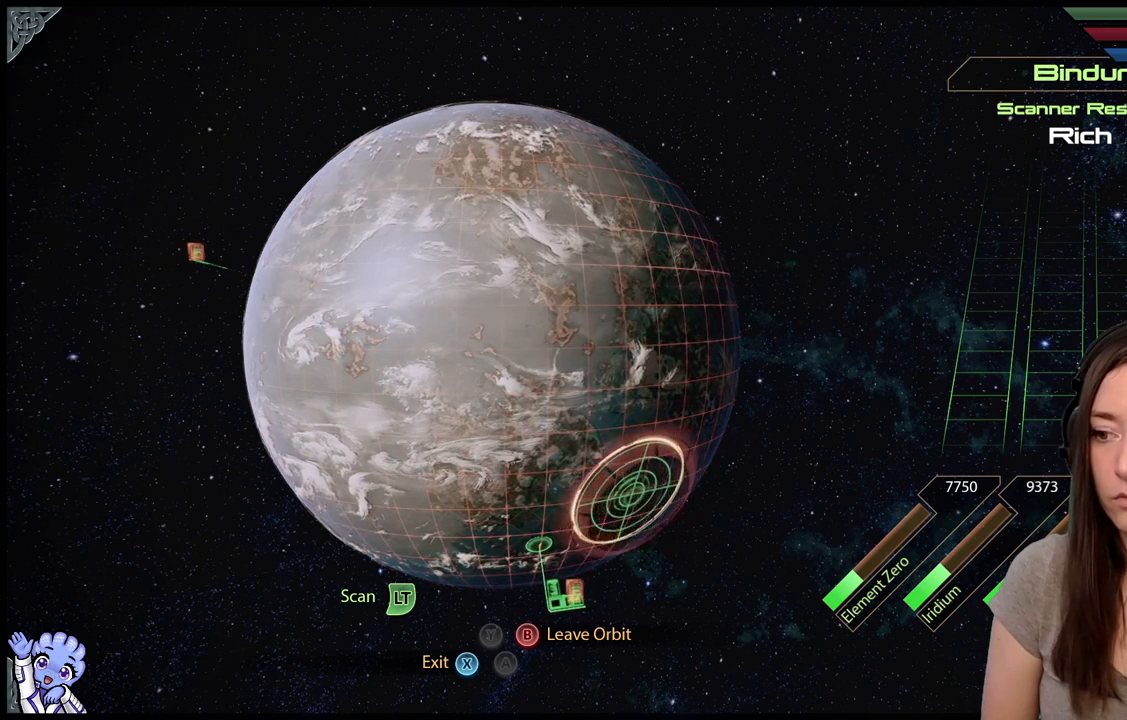
{"buttons": [], "left_stick": "up-right", "right_stick": "center", "events": [[117, "left_stick", "up-left"], [417, "left_stick", "up-right"]]}
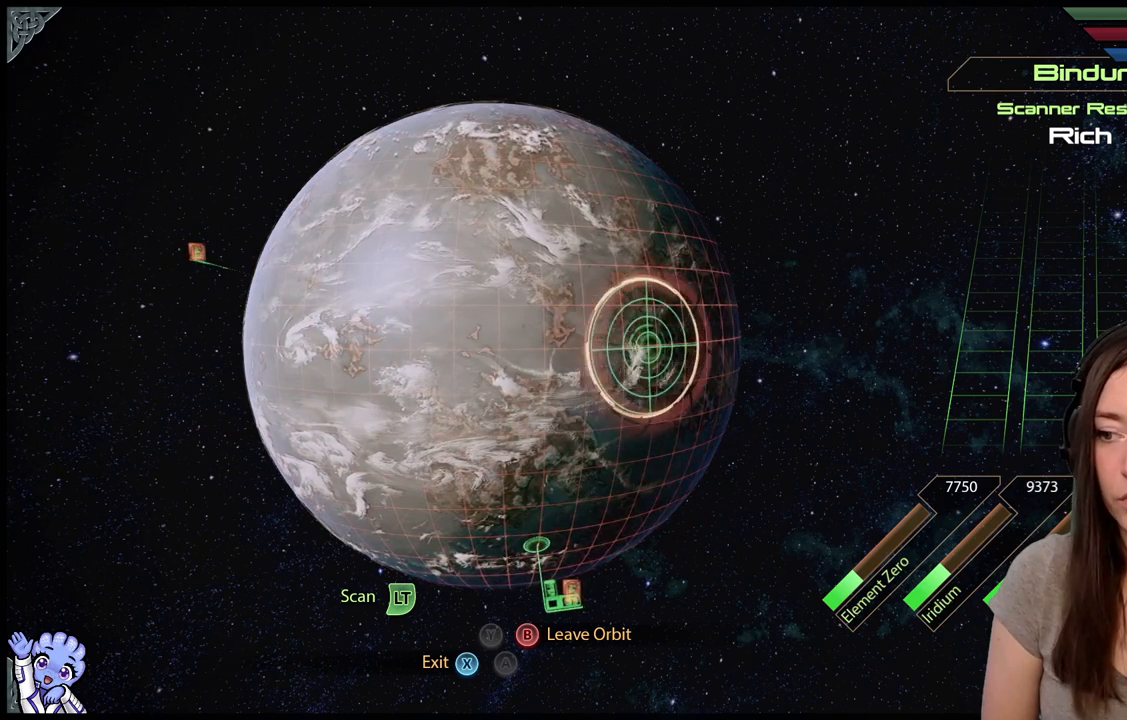
{"buttons": [], "left_stick": "up-left", "right_stick": "center", "events": [[50, "left_stick", "right"], [150, "left_stick", "center"], [450, "left_stick", "up-left"]]}
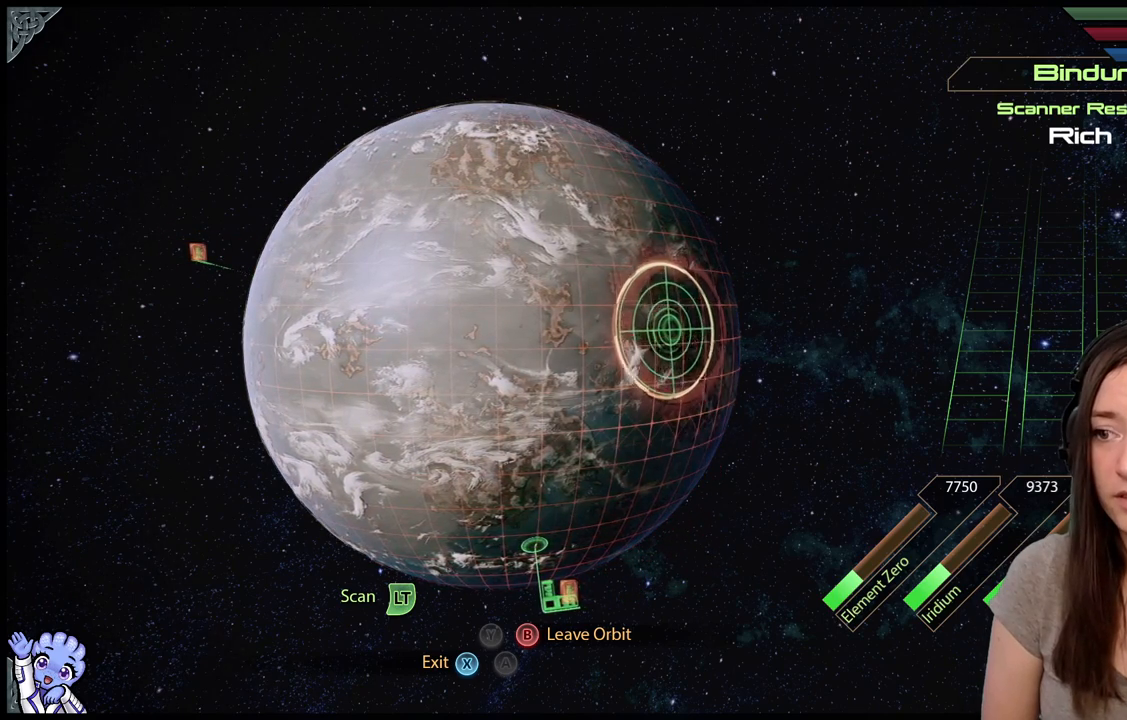
{"buttons": [], "left_stick": "up-left", "right_stick": "center", "events": []}
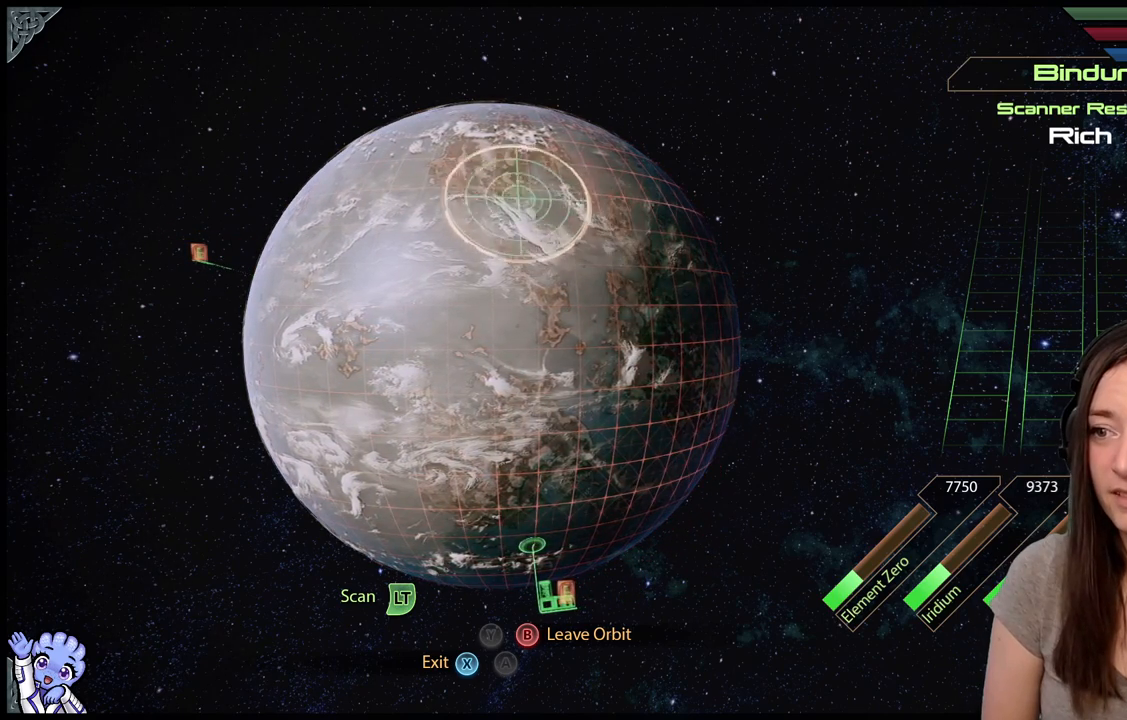
{"buttons": [], "left_stick": "down", "right_stick": "center", "events": [[167, "left_stick", "up-right"], [217, "left_stick", "right"], [317, "left_stick", "down-right"], [500, "left_stick", "down"]]}
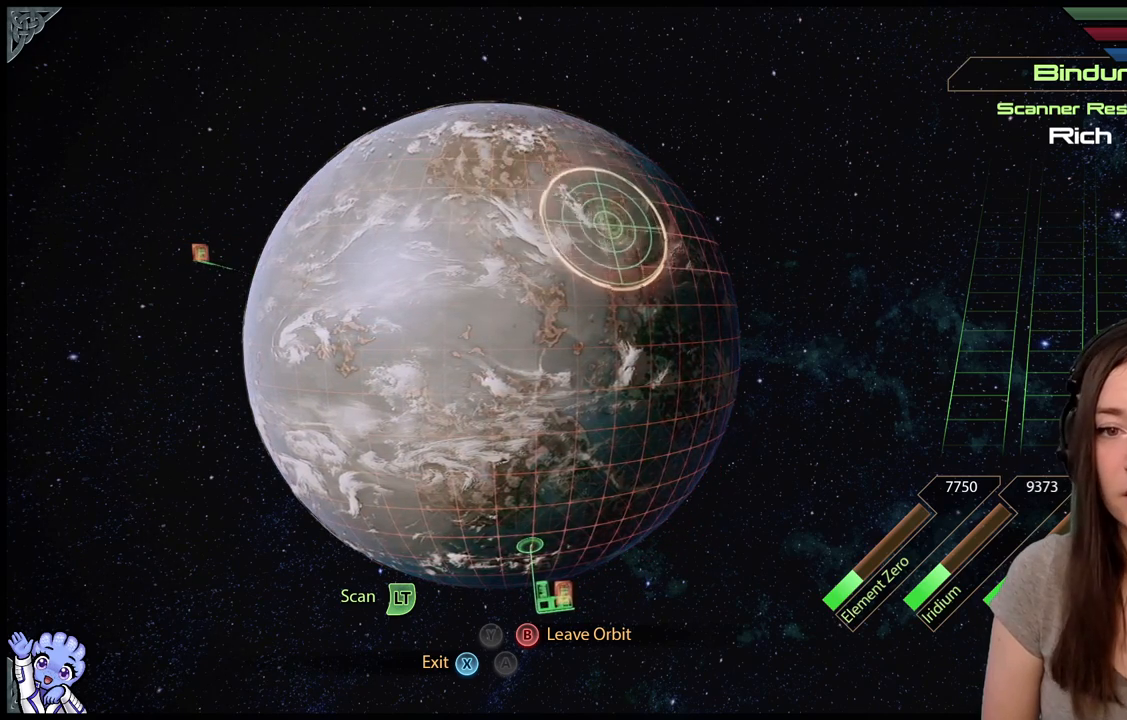
{"buttons": [], "left_stick": "center", "right_stick": "center", "events": [[133, "left_stick", "center"]]}